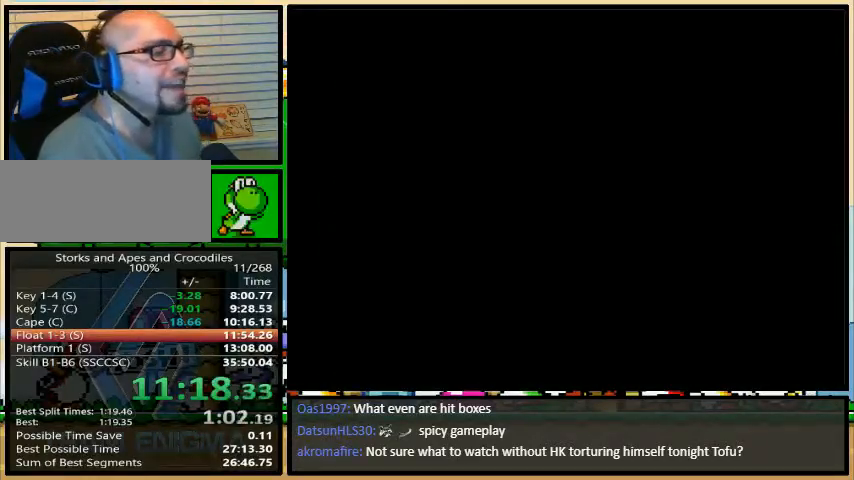
Gameplay with a controller (Nintendo layout); each line is a JSON object with the inputs held at the frame after it. "events" lists button and stick changes between this image and that frame as [ms after this image, input, new state], when the widget could be followed in between. Not read: L3 R3.
{"buttons": ["B", "Y", "DPAD_RIGHT"], "events": []}
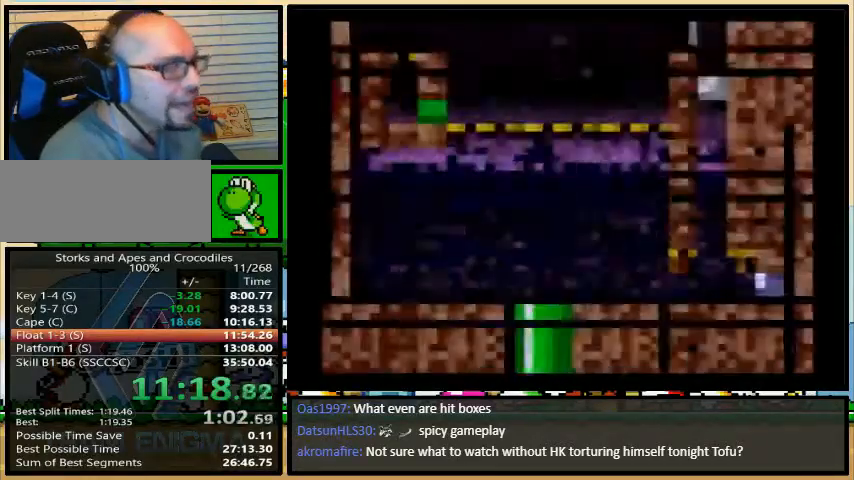
{"buttons": ["B", "Y", "DPAD_RIGHT"], "events": []}
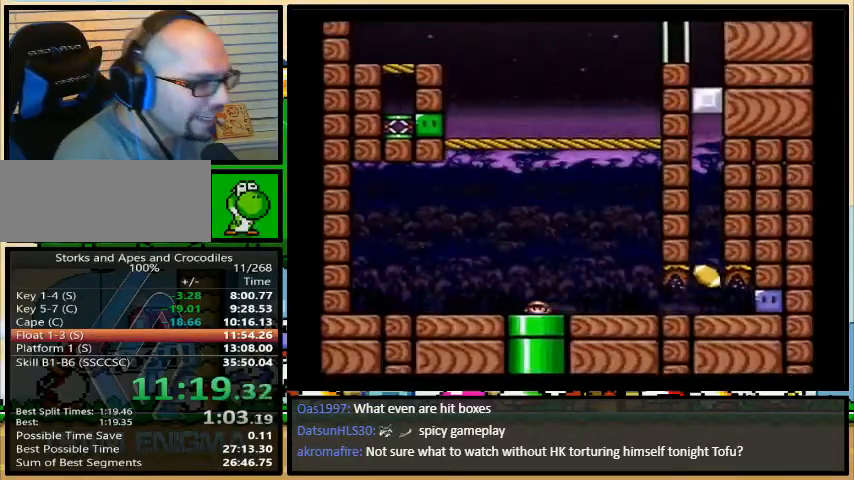
{"buttons": ["Y", "DPAD_RIGHT"], "events": [[133, "B", "up"]]}
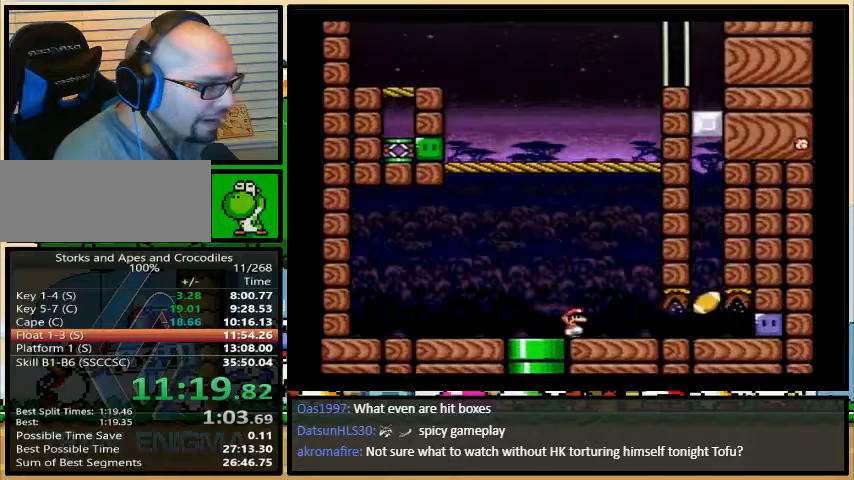
{"buttons": ["Y", "DPAD_RIGHT"], "events": [[400, "Y", "up"], [500, "Y", "down"]]}